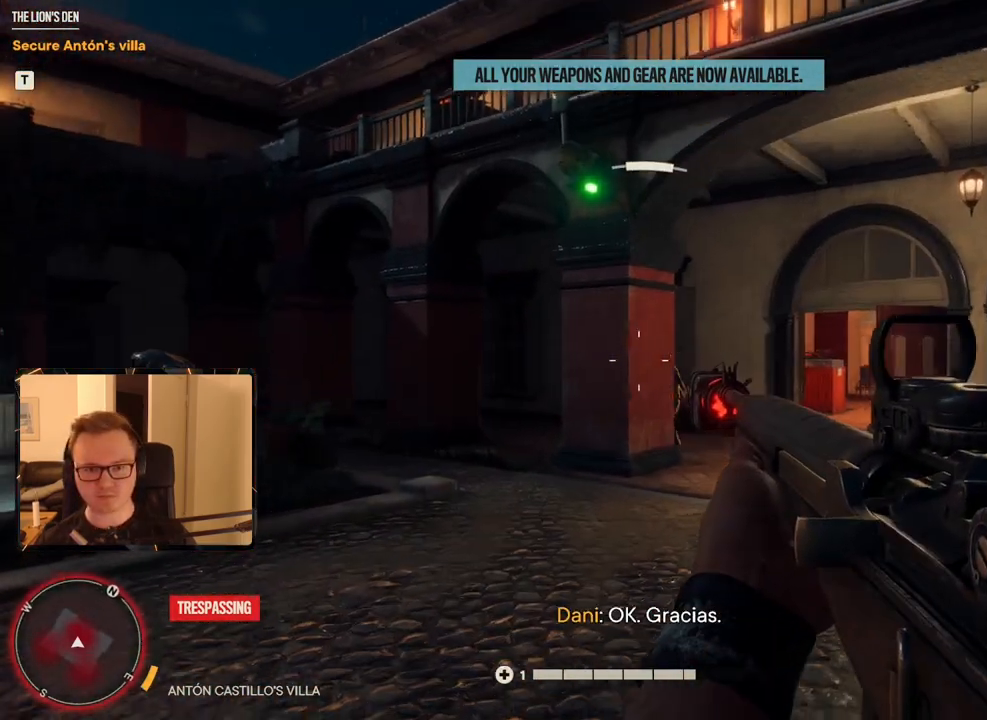
Gameplay with keyboard and mouse; each line is a JSON object with the keys and mouse buttons held at the frame after it. "events" lists presses ("down") and releases ("up") of "1", "2", "3", "4", "5", "6", "7", "8", "9", "a", "alt", "b", "c", "caps_lock", "ctrl", "d", "e", "escape", "f", "g", "h", "m", "n", "q", "r", "return", "s", "shift", "space", "t", "tab", "v", "w", "x", "y", "z", "mouse_left", "mouse_right", "mouse_mb4", "mouse_mb5", "mouse_wheel_up" and "mouse_wheel_down" between this image and that frame as [ms after this image, input, new state], when the widget could be followed in between. "mouse_left", "mouse_right", "mouse_mb4", "mouse_mb5", "mouse_wheel_up", "mouse_wheel_down" = the "left", "right", "mb4", "mb5", "wheel_up", "wheel_down" buttons of the "mouse" list. No other keys are recorded. Mouse movement is not recorded.
{"keys": ["w"], "mouse": ["right"], "events": [[17, "shift", "down"], [234, "a", "up"], [234, "shift", "up"], [317, "mouse_right", "down"]]}
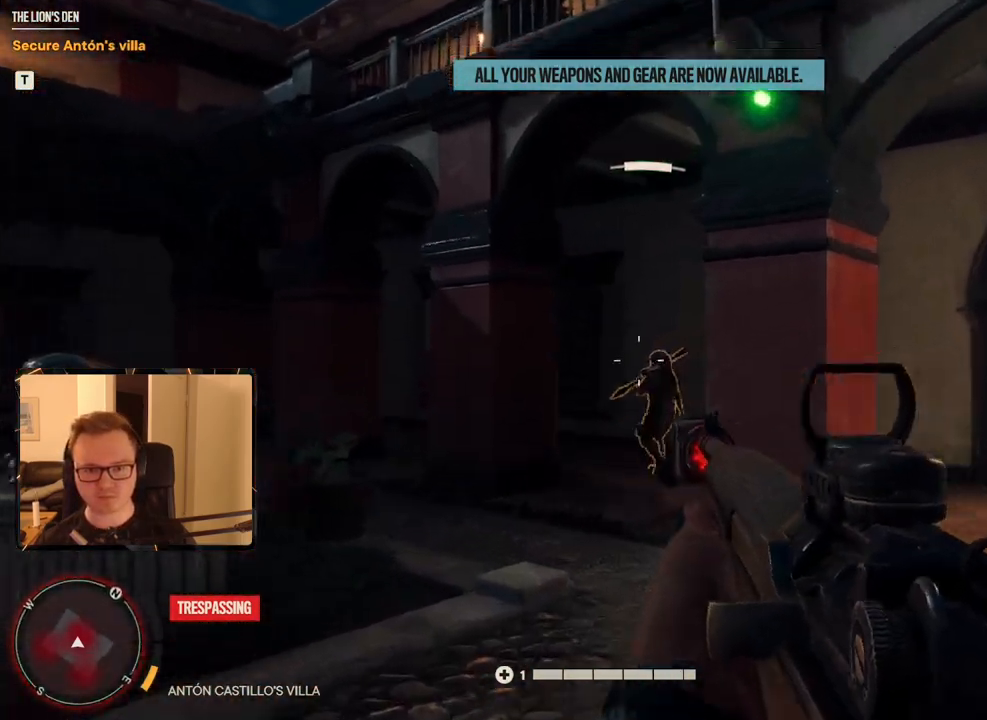
{"keys": ["d", "w"], "mouse": ["right"], "events": [[134, "mouse_left", "down"], [234, "mouse_left", "up"], [467, "d", "down"]]}
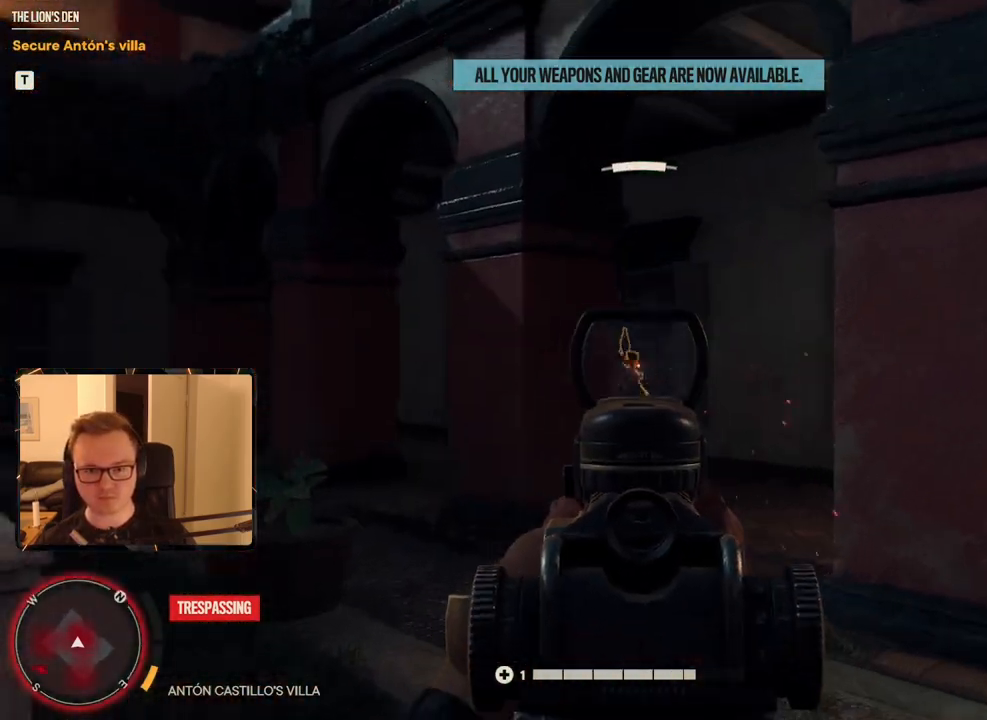
{"keys": ["d"], "mouse": ["right"], "events": [[200, "mouse_left", "down"], [300, "mouse_left", "up"], [334, "d", "up"], [334, "w", "up"], [484, "d", "down"]]}
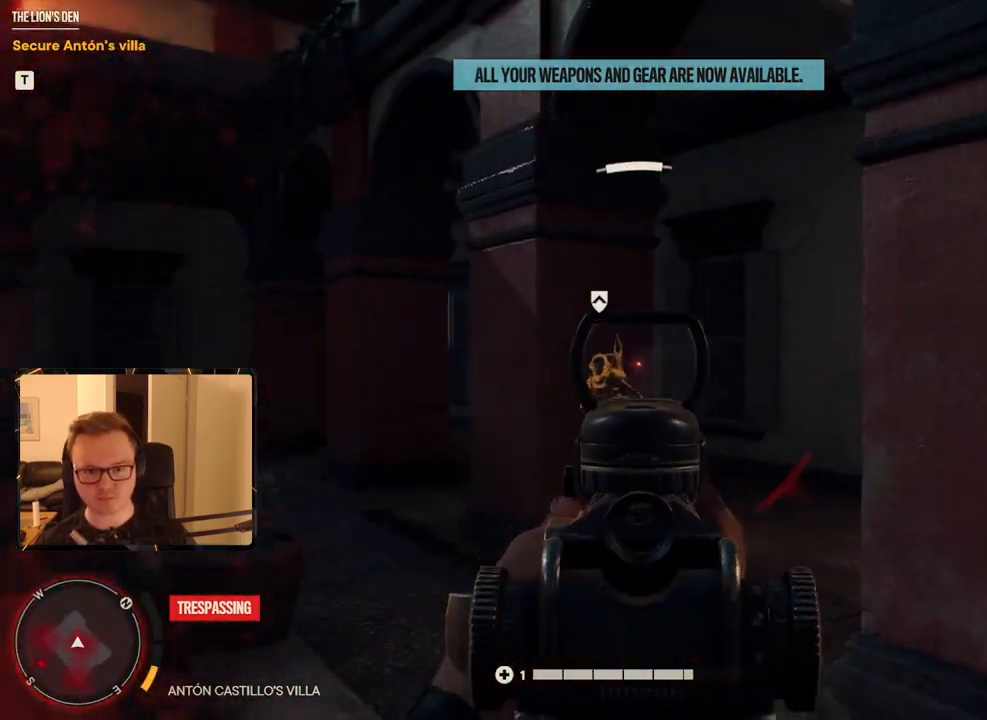
{"keys": ["shift", "w"], "mouse": [], "events": [[117, "d", "up"], [117, "w", "down"], [217, "mouse_right", "up"], [300, "a", "down"], [400, "shift", "down"], [450, "a", "up"]]}
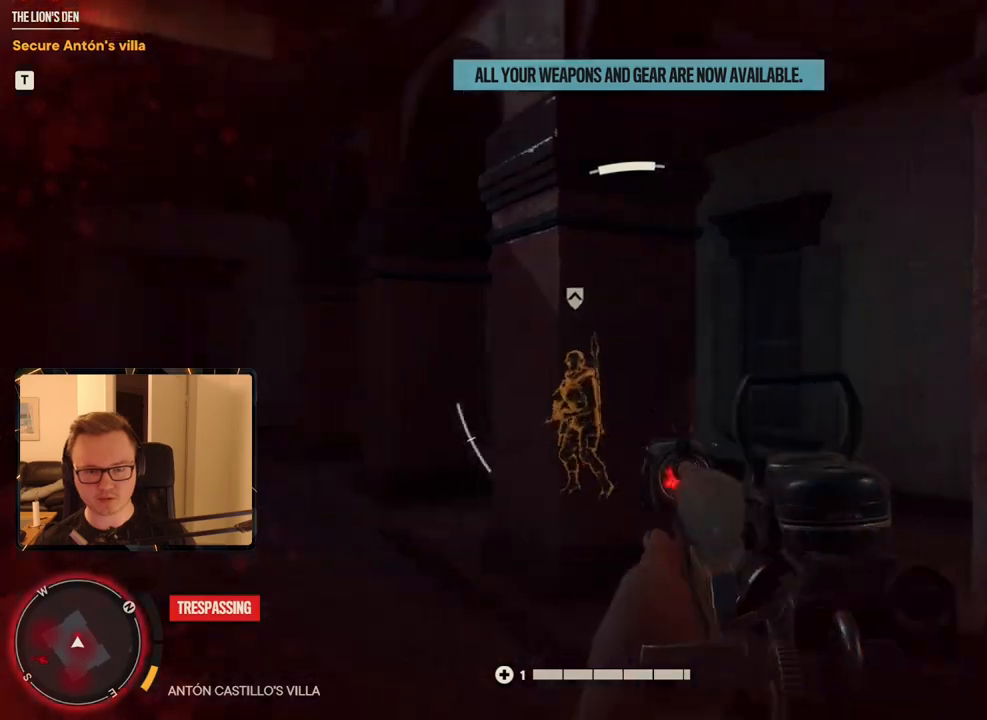
{"keys": ["d", "w"], "mouse": [], "events": [[184, "d", "down"], [500, "shift", "up"]]}
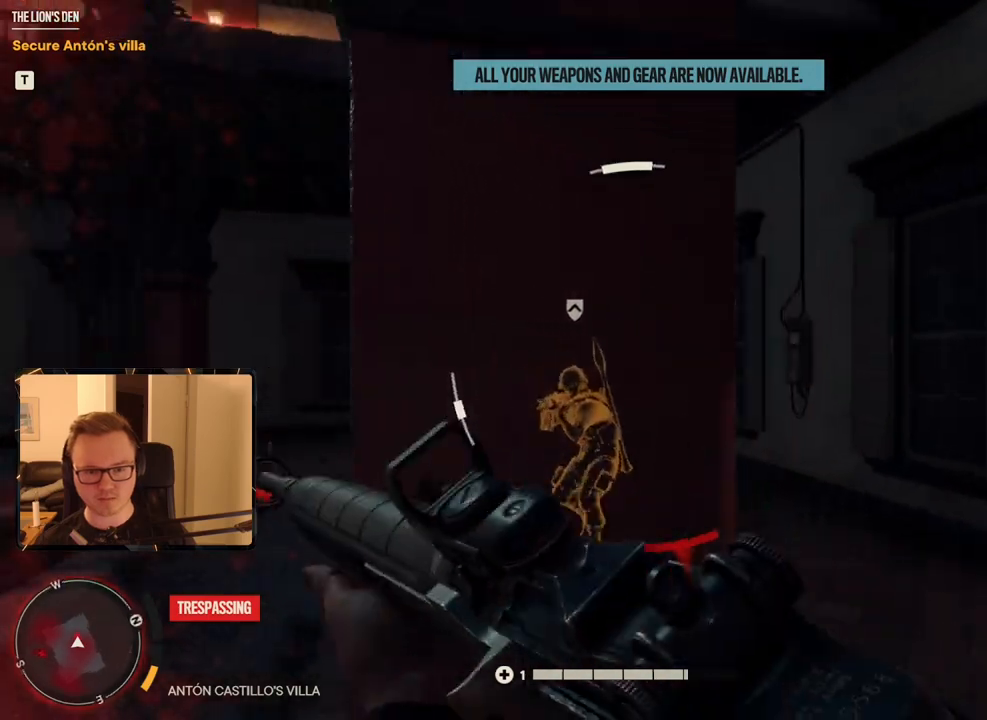
{"keys": ["d"], "mouse": ["right"], "events": [[134, "mouse_right", "down"], [184, "d", "up"], [184, "w", "up"], [467, "d", "down"]]}
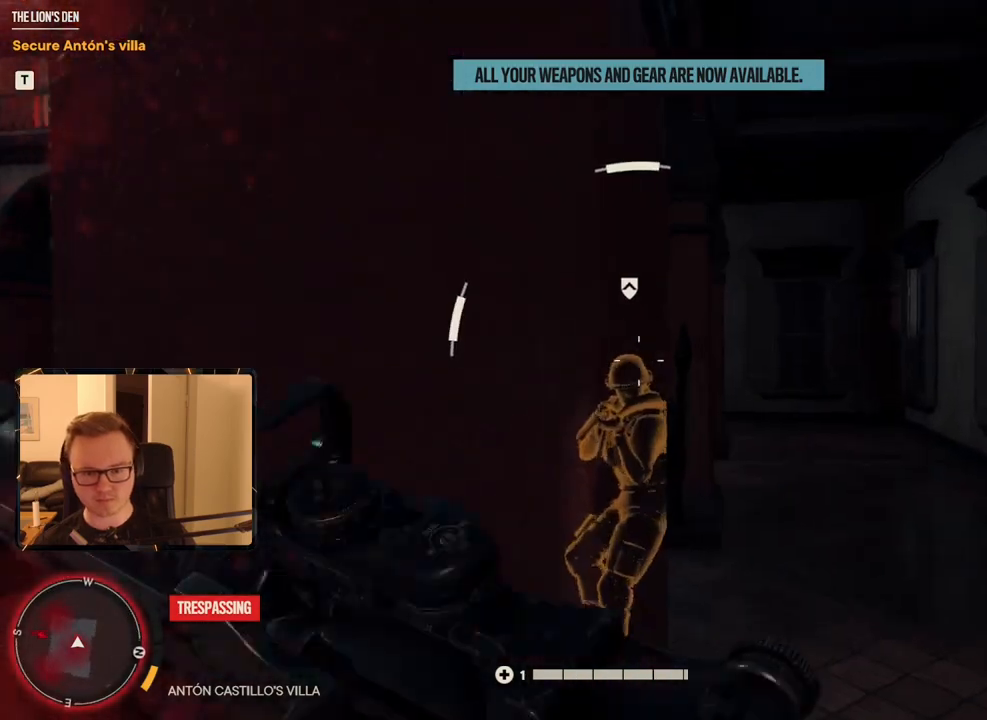
{"keys": [], "mouse": ["right"], "events": [[50, "d", "up"], [150, "d", "down"], [200, "d", "up"], [234, "d", "down"], [434, "d", "up"]]}
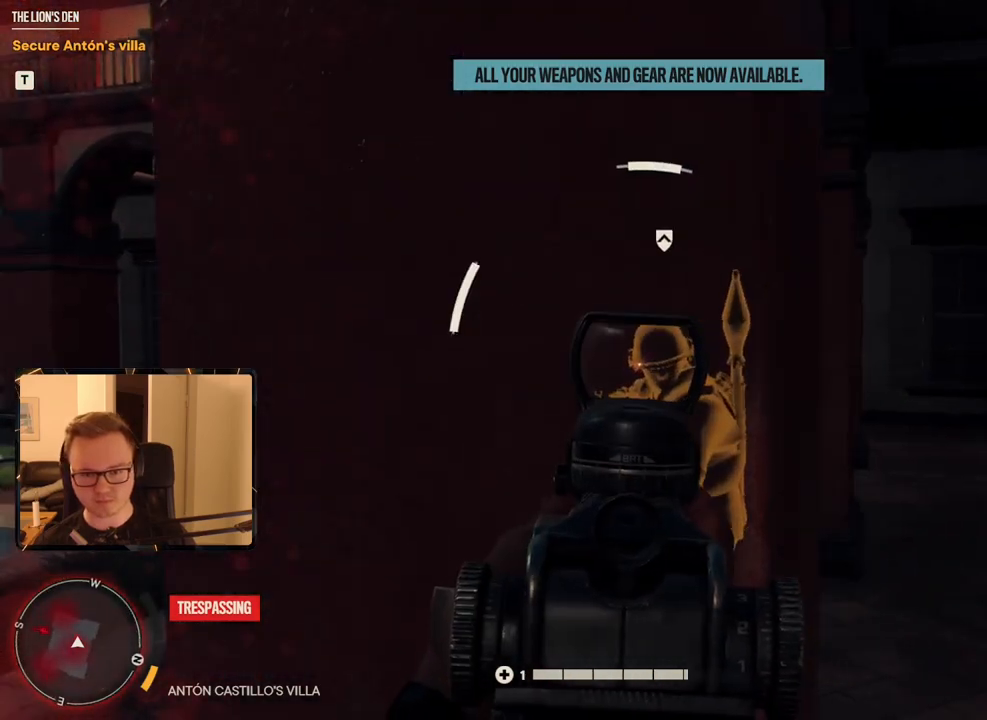
{"keys": ["d", "w"], "mouse": [], "events": [[17, "d", "down"], [117, "mouse_right", "up"], [250, "w", "down"], [300, "d", "up"], [484, "d", "down"]]}
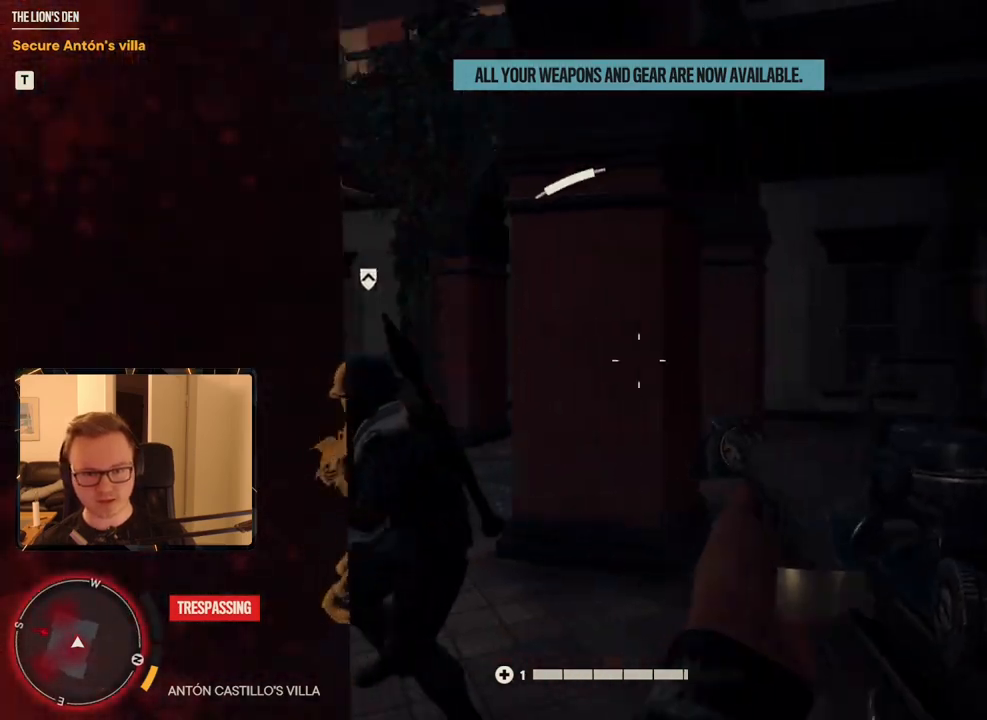
{"keys": [], "mouse": [], "events": [[117, "w", "up"], [167, "d", "up"], [300, "mouse_left", "down"], [450, "mouse_left", "up"]]}
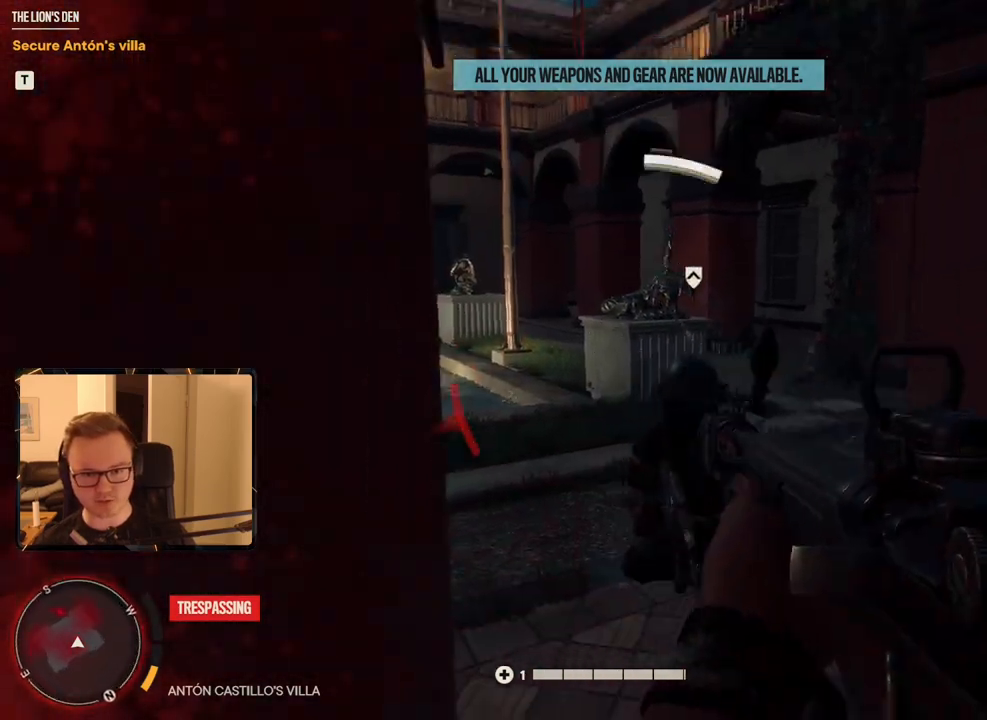
{"keys": [], "mouse": ["left"], "events": [[134, "mouse_left", "down"], [267, "mouse_left", "up"], [467, "mouse_left", "down"]]}
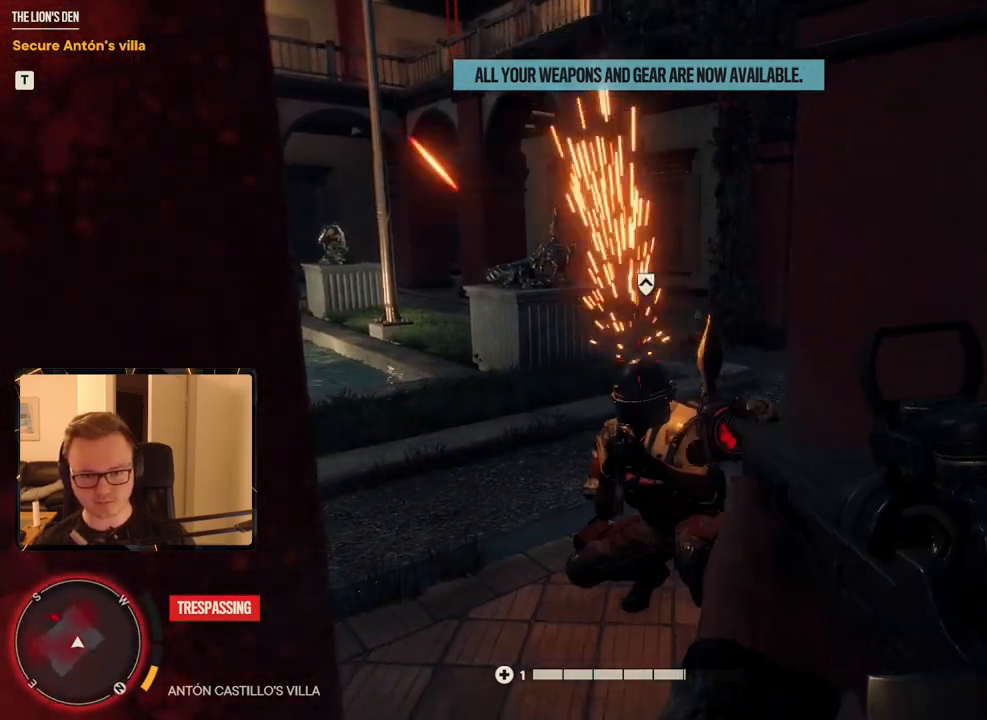
{"keys": ["a", "w"], "mouse": [], "events": [[100, "mouse_left", "up"], [384, "a", "down"], [450, "w", "down"]]}
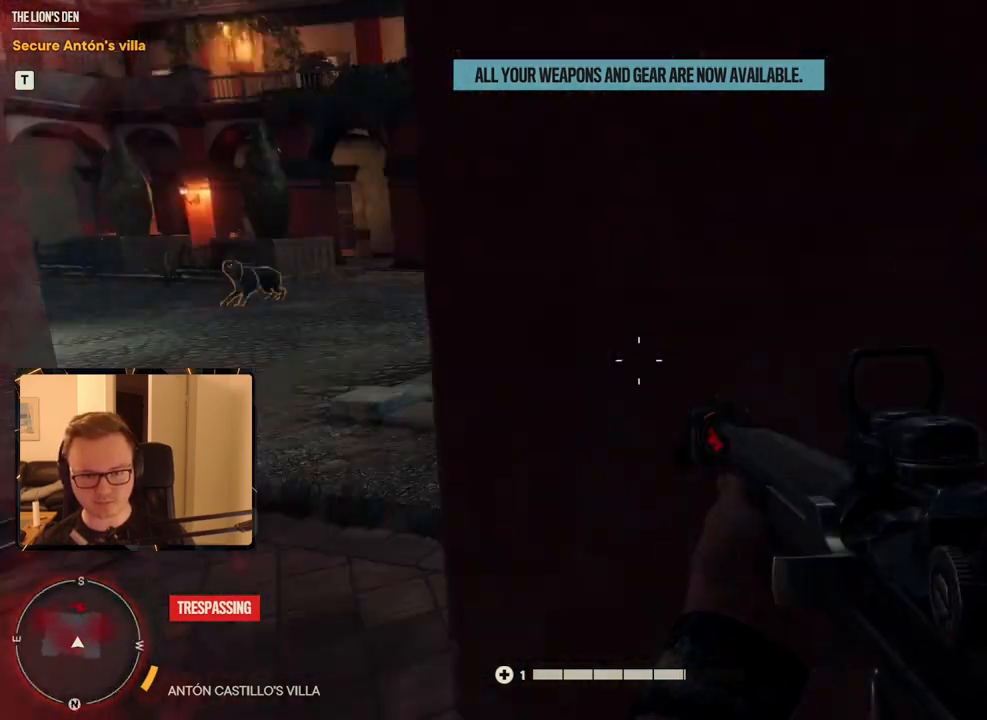
{"keys": ["d"], "mouse": [], "events": [[200, "a", "up"], [200, "w", "up"], [250, "d", "down"]]}
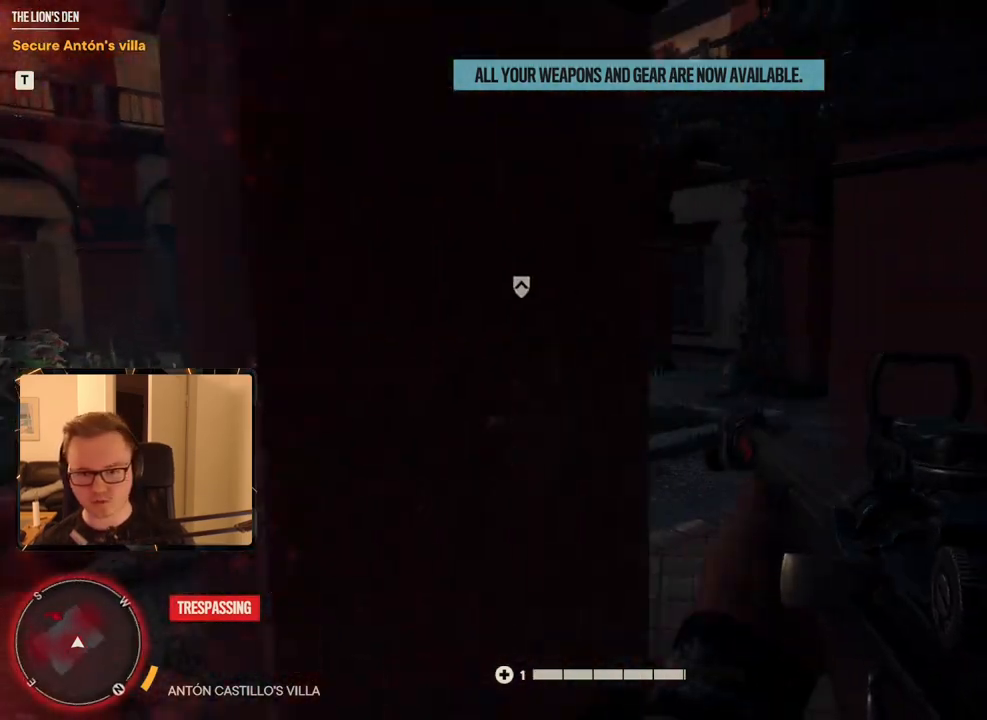
{"keys": [], "mouse": [], "events": [[67, "w", "down"], [267, "w", "up"], [317, "d", "up"]]}
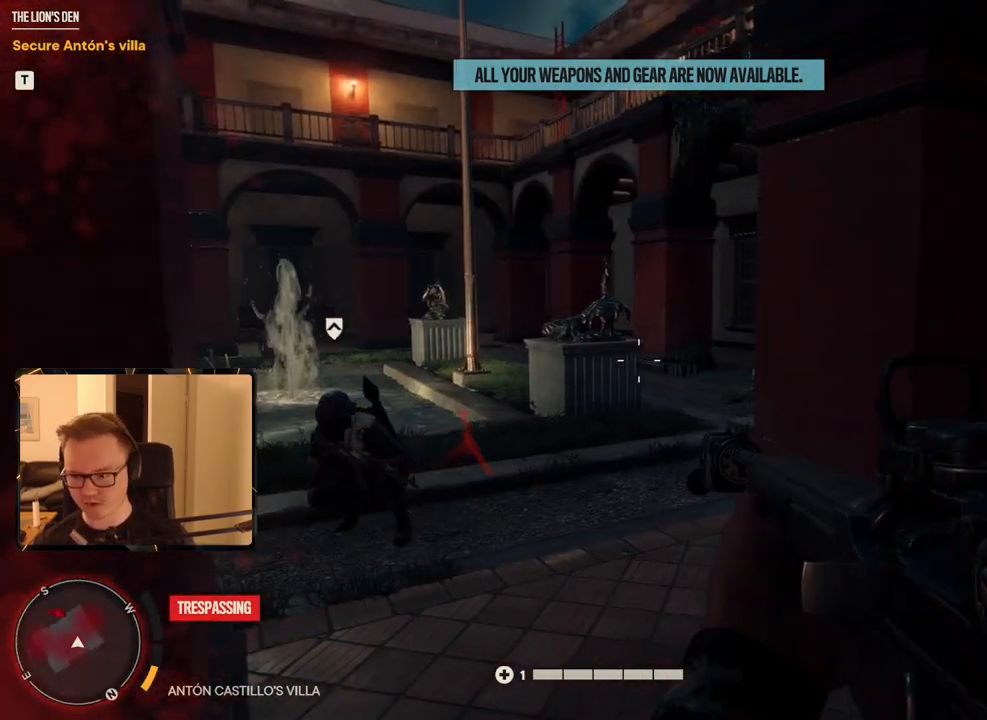
{"keys": ["q", "v"], "mouse": [], "events": [[134, "q", "down"], [334, "v", "down"]]}
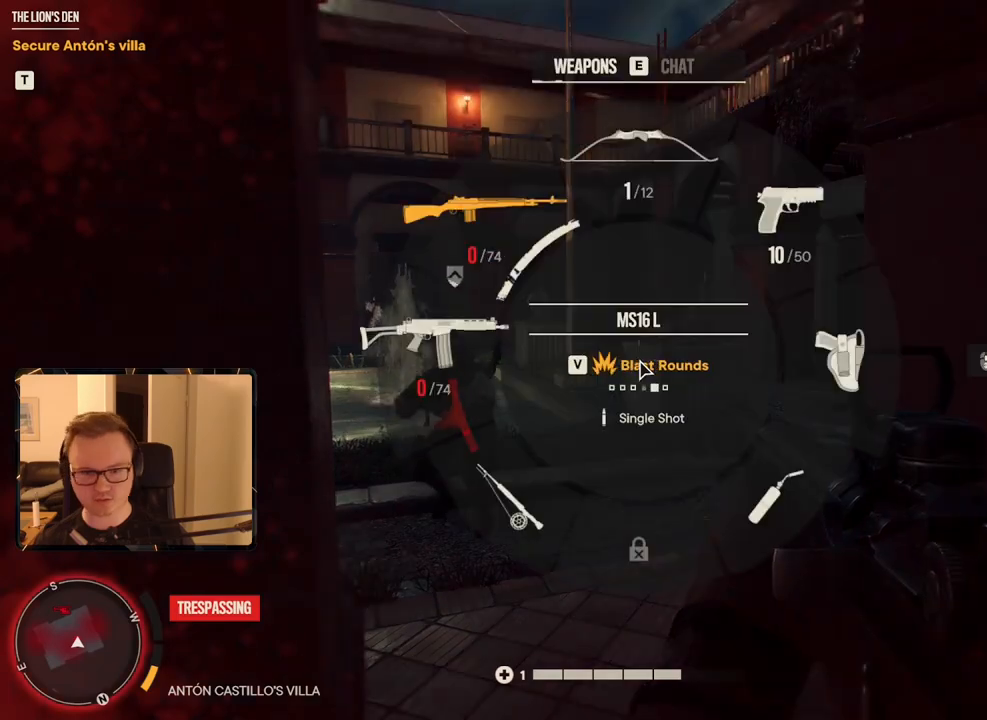
{"keys": ["q"], "mouse": [], "events": [[17, "v", "up"], [384, "v", "down"], [467, "v", "up"]]}
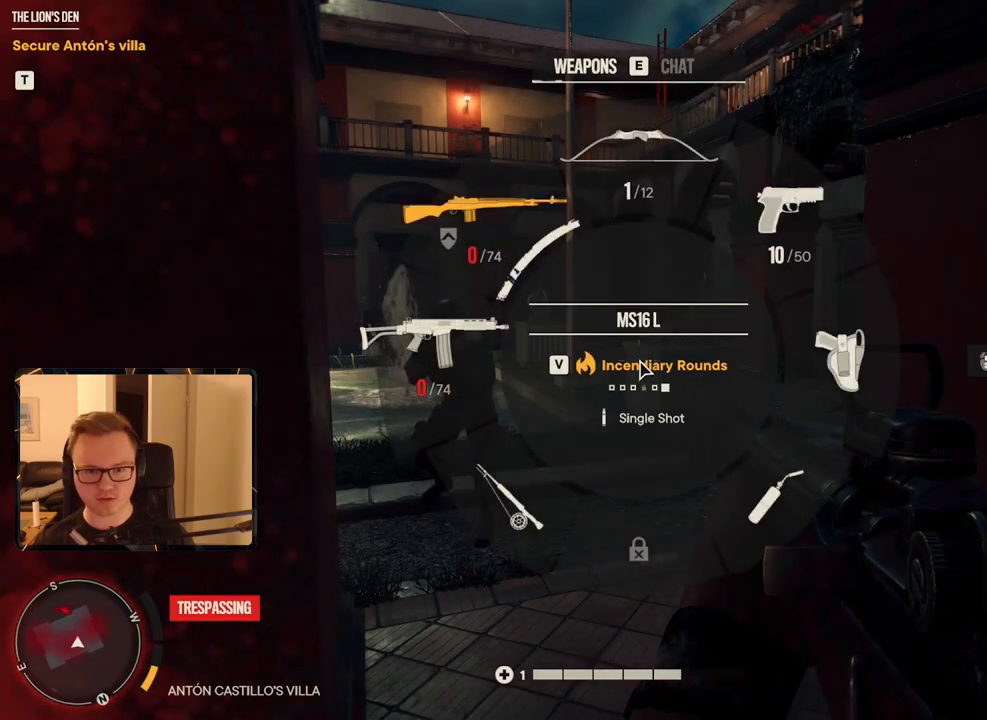
{"keys": ["q"], "mouse": [], "events": [[67, "v", "down"], [150, "v", "up"], [350, "v", "down"], [384, "v", "up"]]}
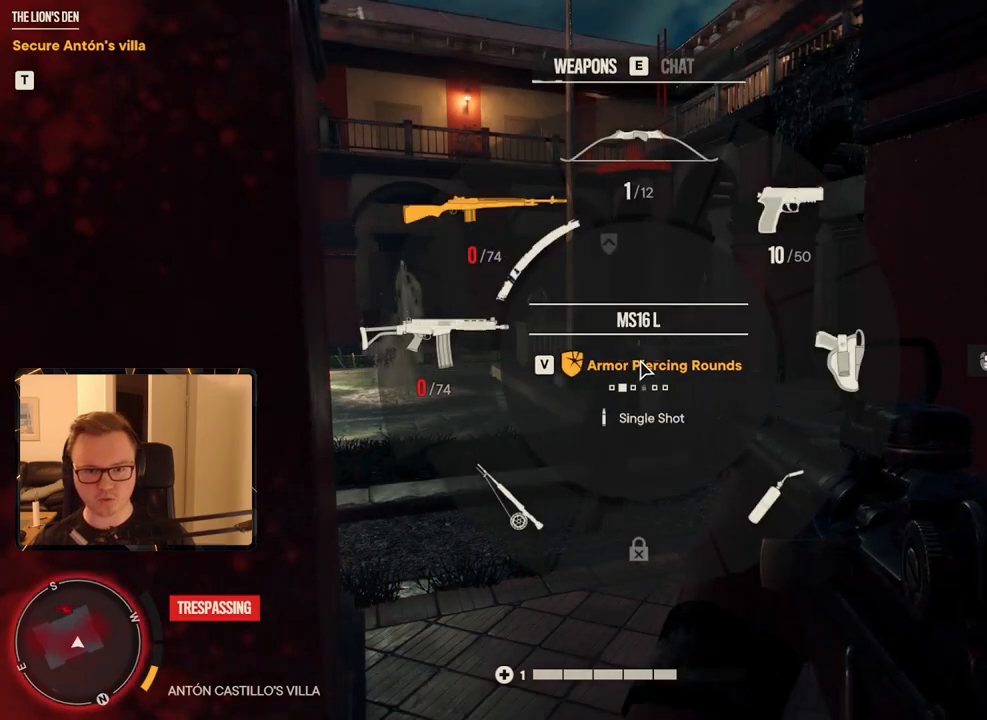
{"keys": ["a", "w"], "mouse": [], "events": [[84, "q", "up"], [217, "a", "down"], [400, "w", "down"]]}
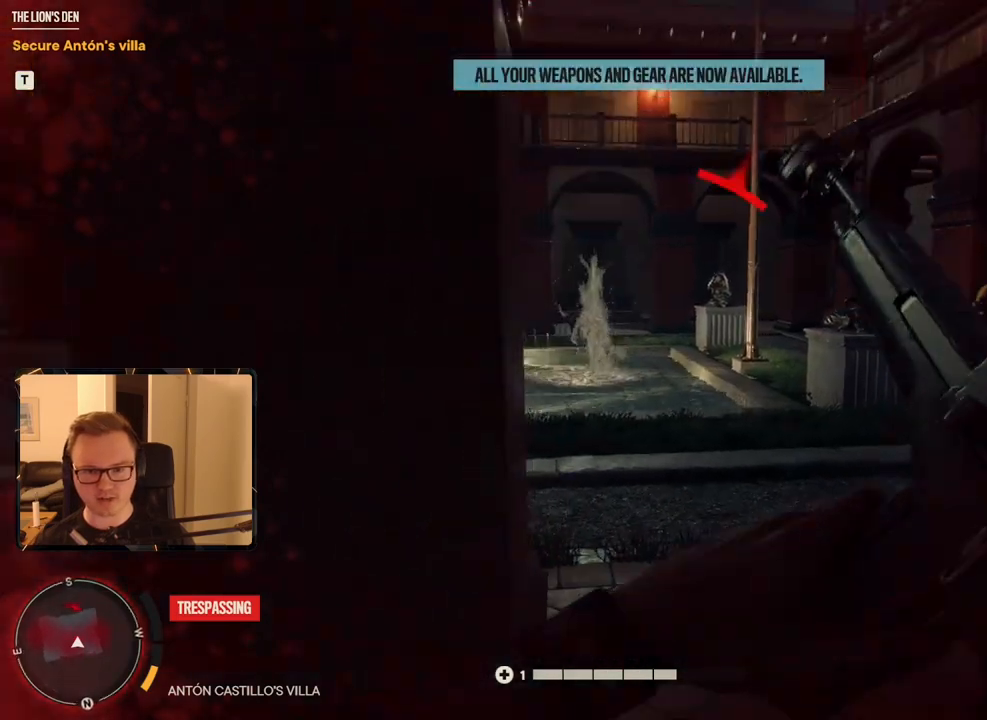
{"keys": ["a", "w"], "mouse": [], "events": [[234, "w", "up"], [467, "w", "down"]]}
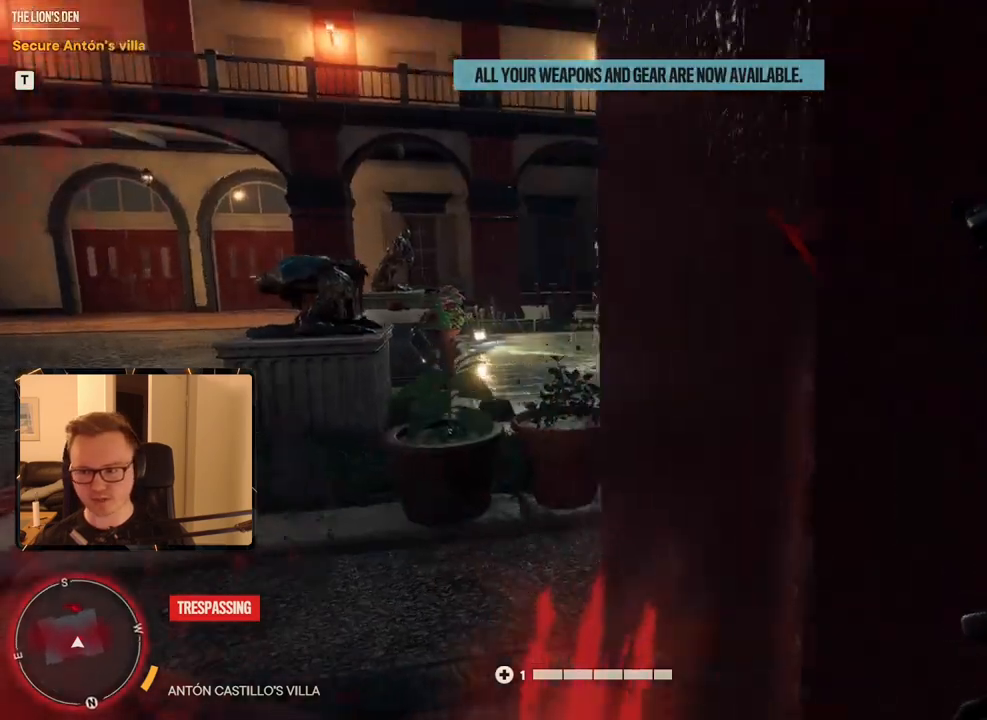
{"keys": ["a", "w"], "mouse": [], "events": [[17, "w", "up"], [150, "w", "down"]]}
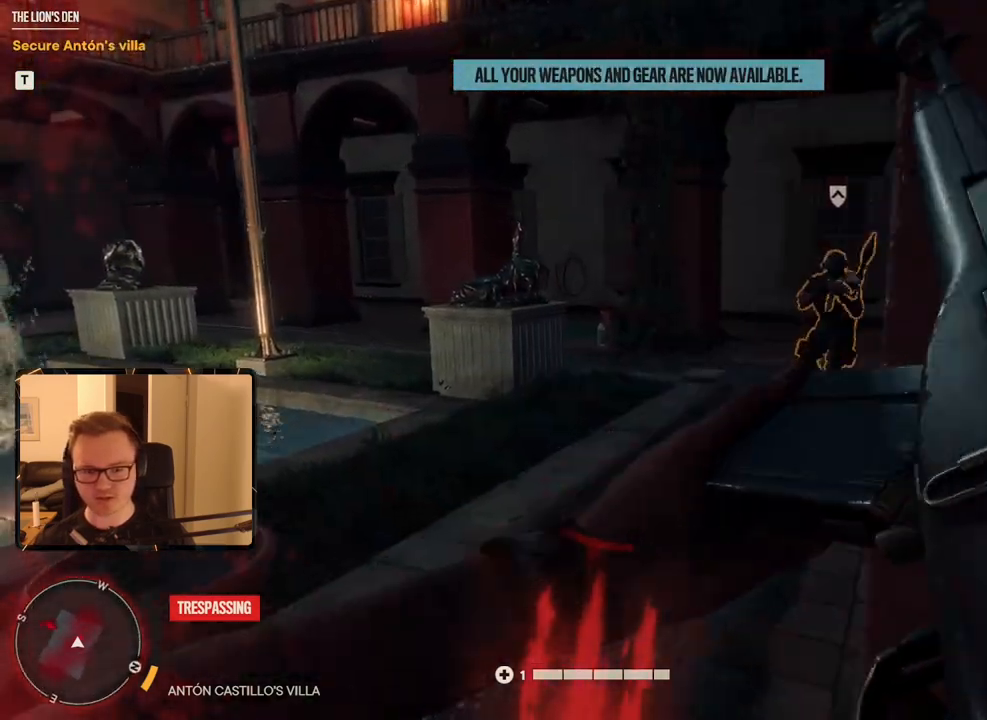
{"keys": ["a"], "mouse": [], "events": [[34, "w", "up"], [67, "w", "down"], [250, "a", "up"], [300, "w", "up"], [450, "a", "down"]]}
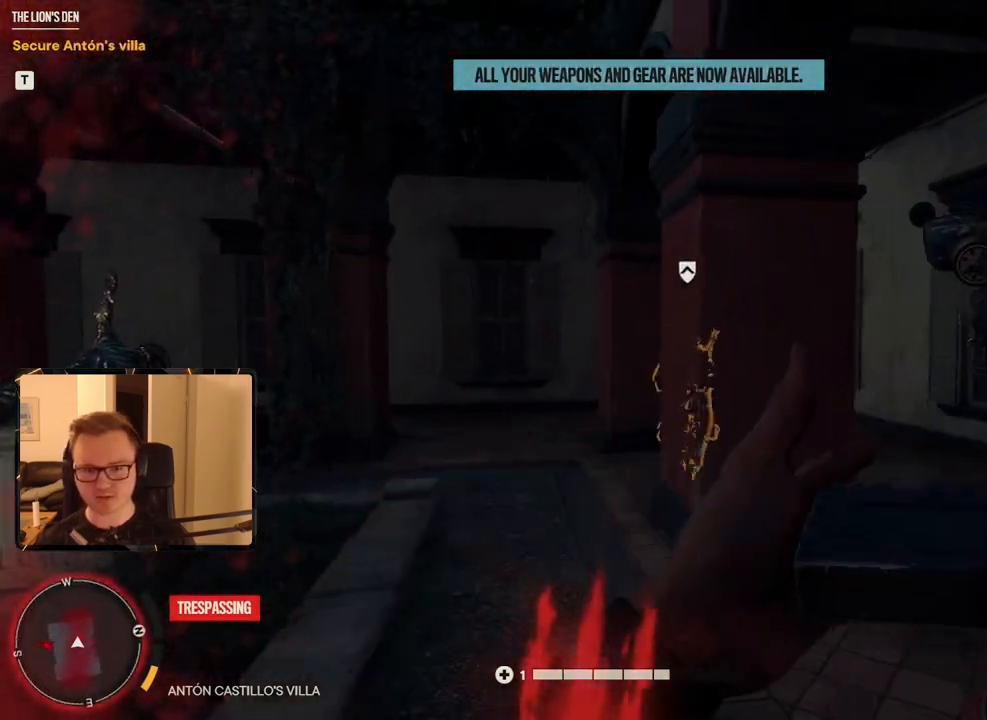
{"keys": [], "mouse": [], "events": [[84, "w", "down"], [217, "shift", "down"], [500, "a", "up"], [500, "shift", "up"], [500, "w", "up"]]}
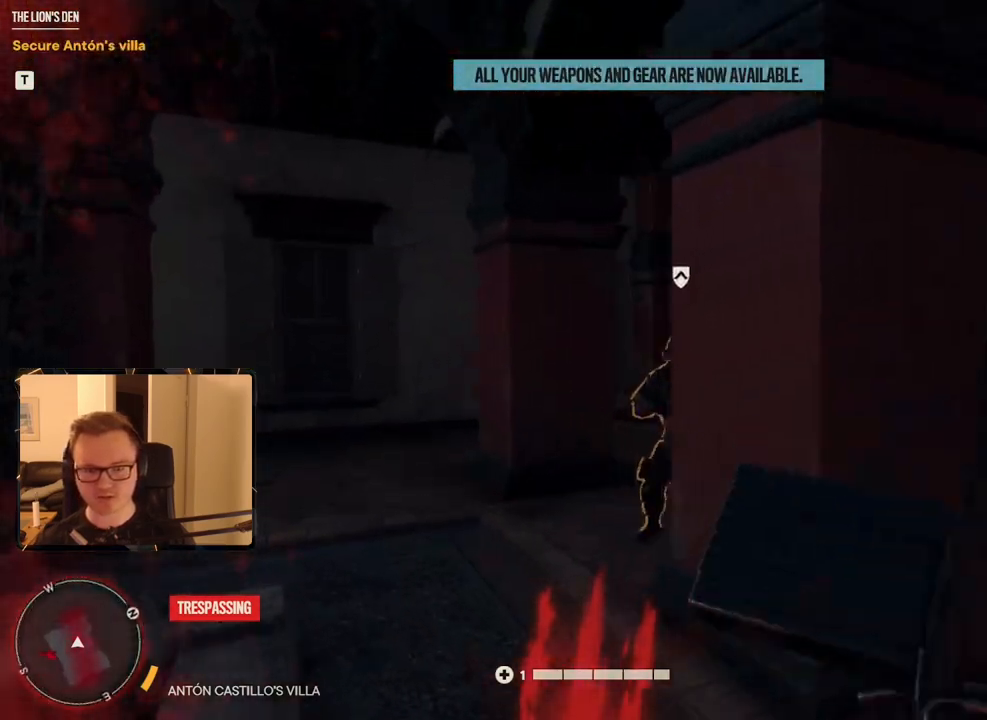
{"keys": [], "mouse": [], "events": [[184, "a", "down"], [367, "a", "up"]]}
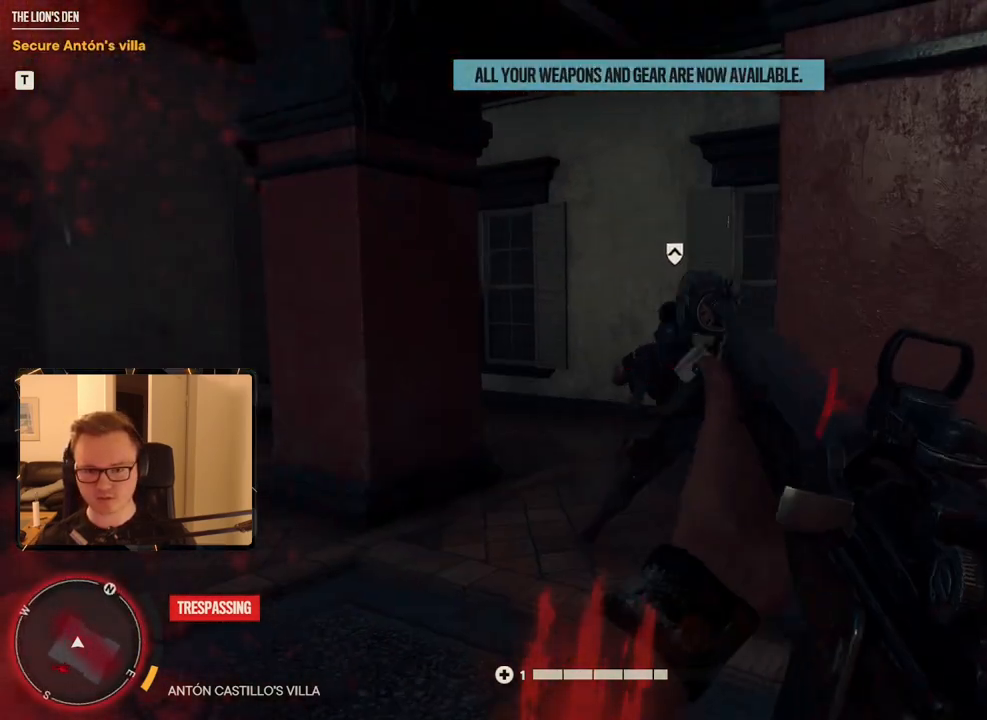
{"keys": [], "mouse": [], "events": [[250, "mouse_left", "down"], [334, "mouse_left", "up"]]}
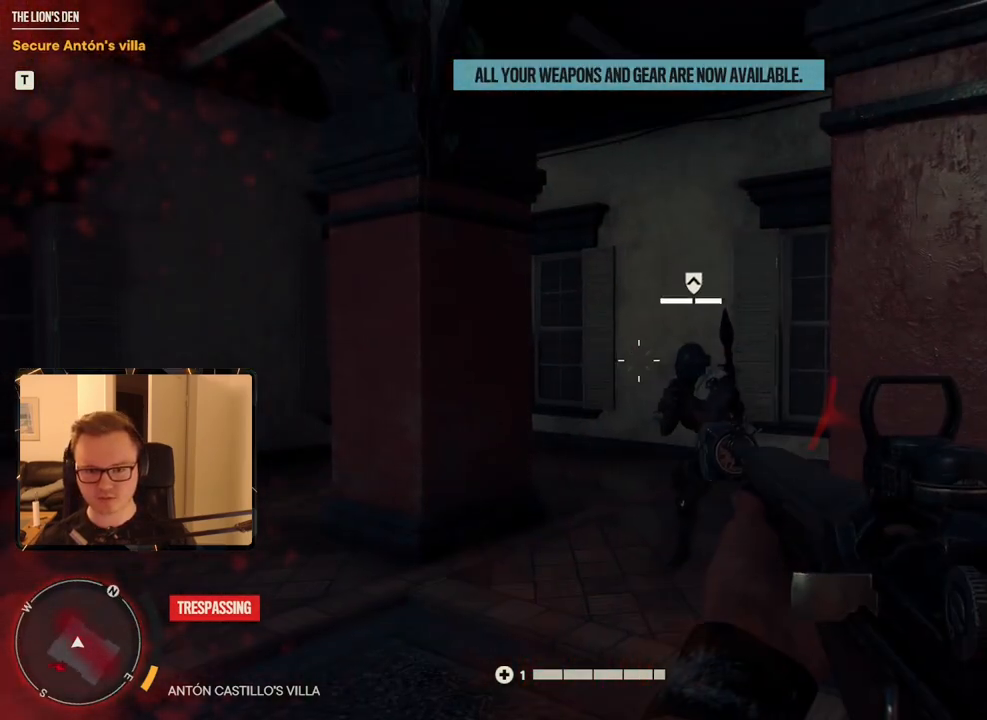
{"keys": ["a", "w"], "mouse": ["left"], "events": [[117, "mouse_left", "down"], [250, "mouse_left", "up"], [384, "mouse_left", "down"], [434, "a", "down"], [484, "w", "down"]]}
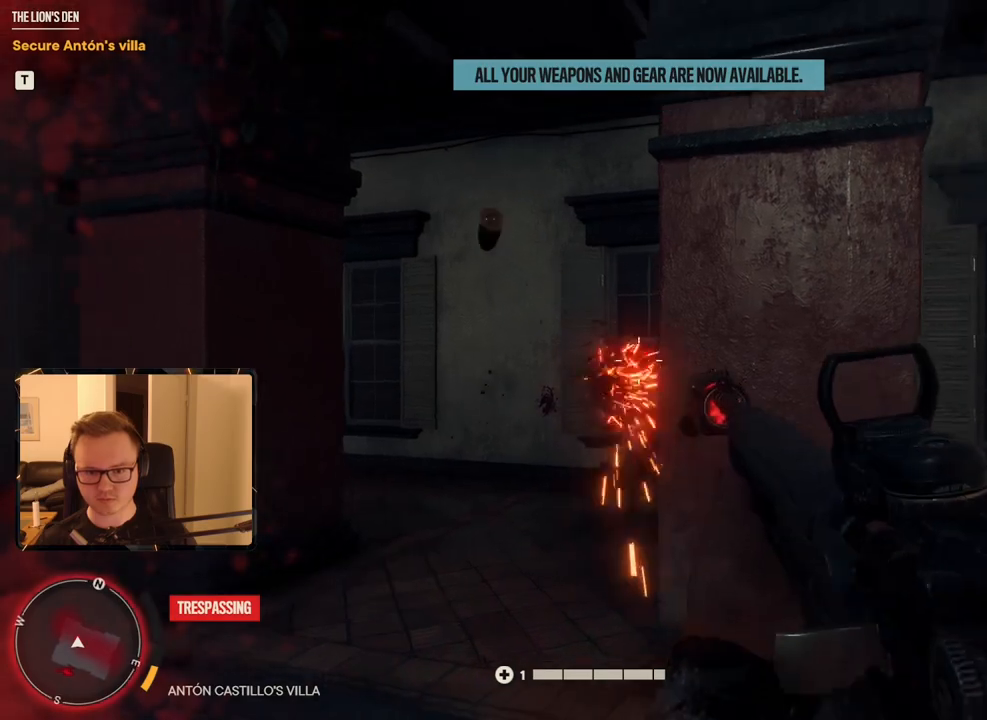
{"keys": ["a"], "mouse": [], "events": [[34, "mouse_left", "up"], [117, "a", "up"], [117, "w", "up"], [300, "a", "down"]]}
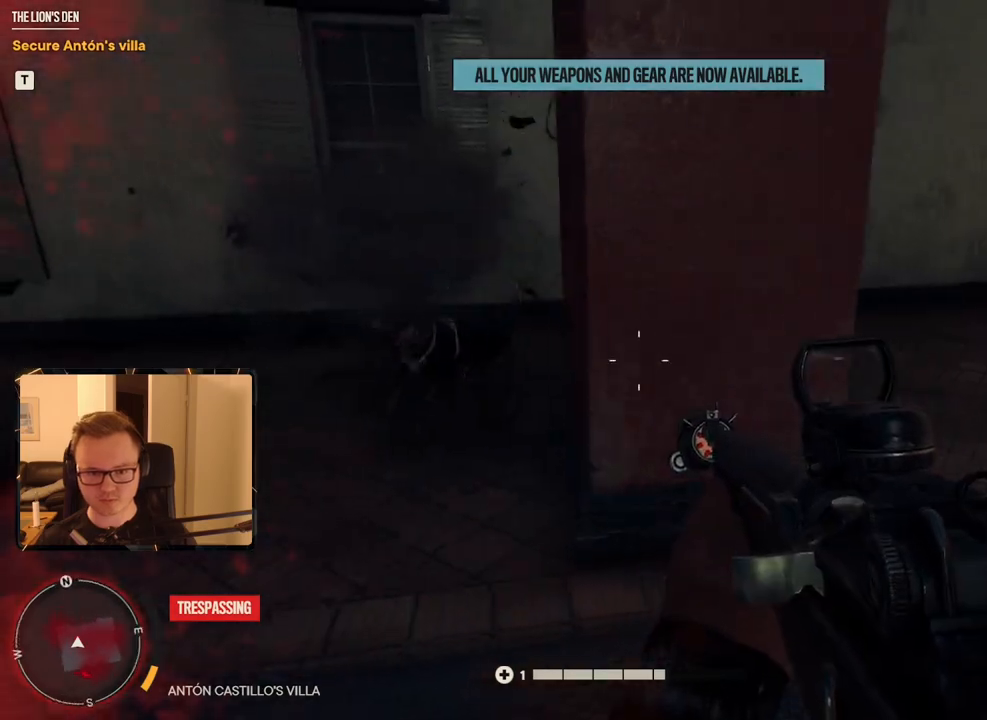
{"keys": [], "mouse": [], "events": [[84, "w", "down"], [167, "a", "up"], [167, "w", "up"], [217, "mouse_left", "down"], [317, "mouse_left", "up"]]}
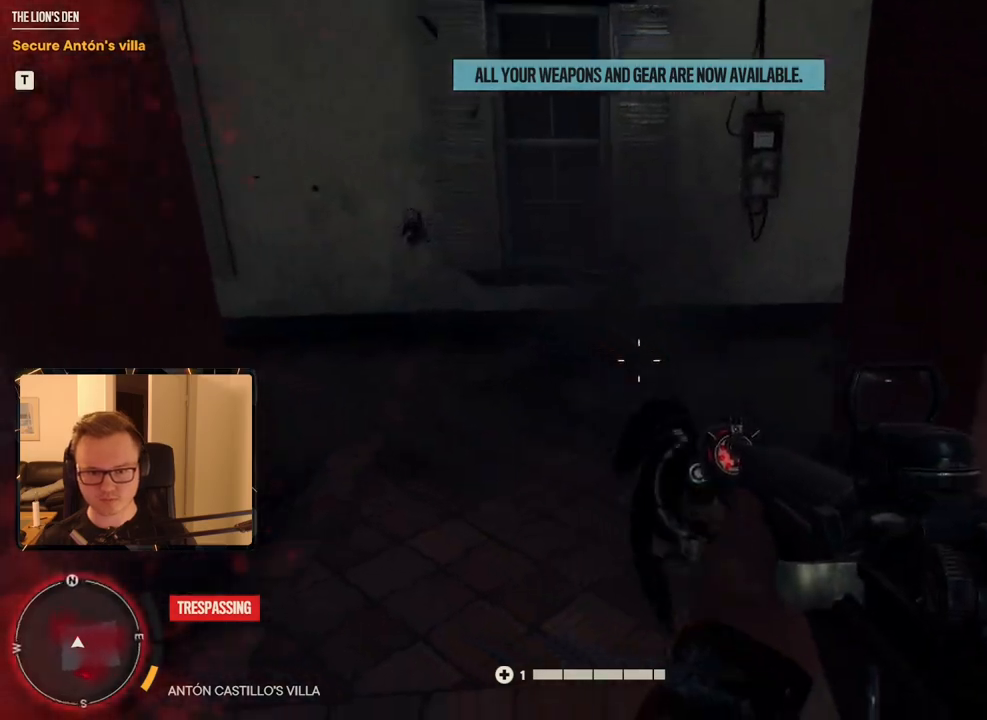
{"keys": [], "mouse": [], "events": [[34, "mouse_left", "down"], [84, "s", "down"], [184, "d", "down"], [184, "mouse_left", "up"], [267, "mouse_left", "down"], [367, "s", "up"], [400, "mouse_left", "up"], [467, "d", "up"]]}
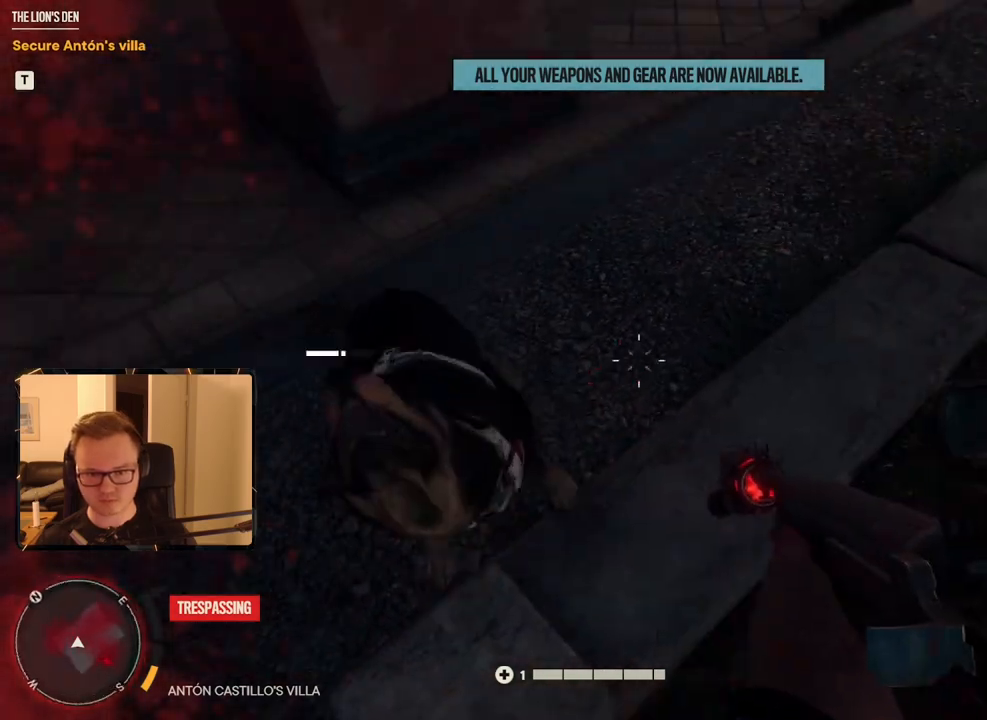
{"keys": [], "mouse": ["left"], "events": [[50, "mouse_left", "down"], [134, "mouse_left", "up"], [367, "mouse_left", "down"]]}
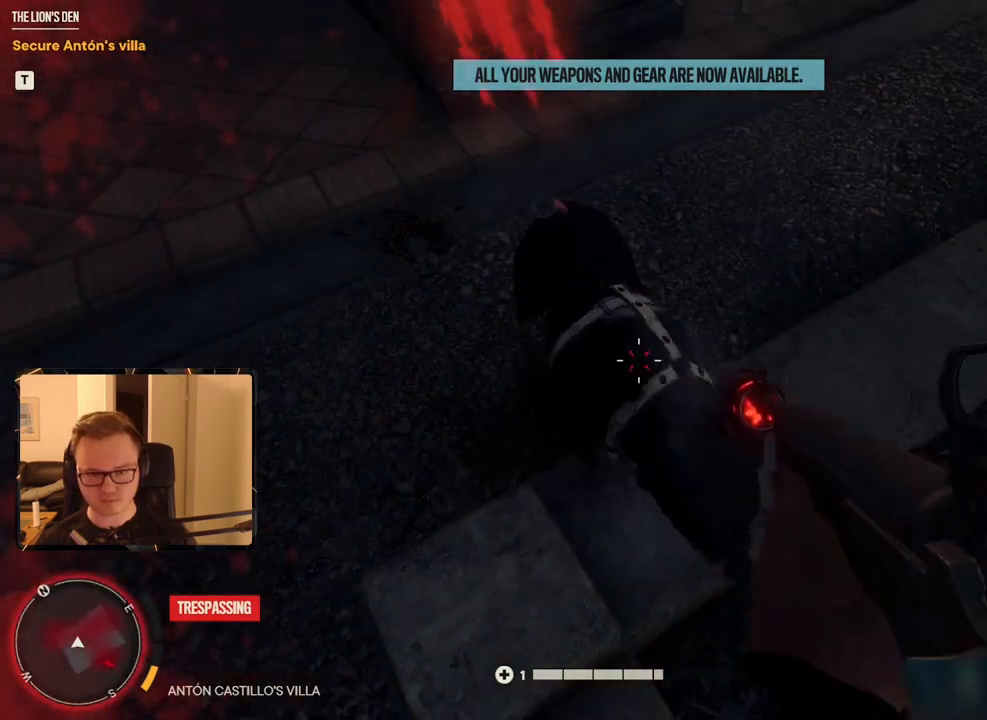
{"keys": ["shift", "w"], "mouse": [], "events": [[17, "mouse_left", "up"], [200, "w", "down"], [384, "shift", "down"]]}